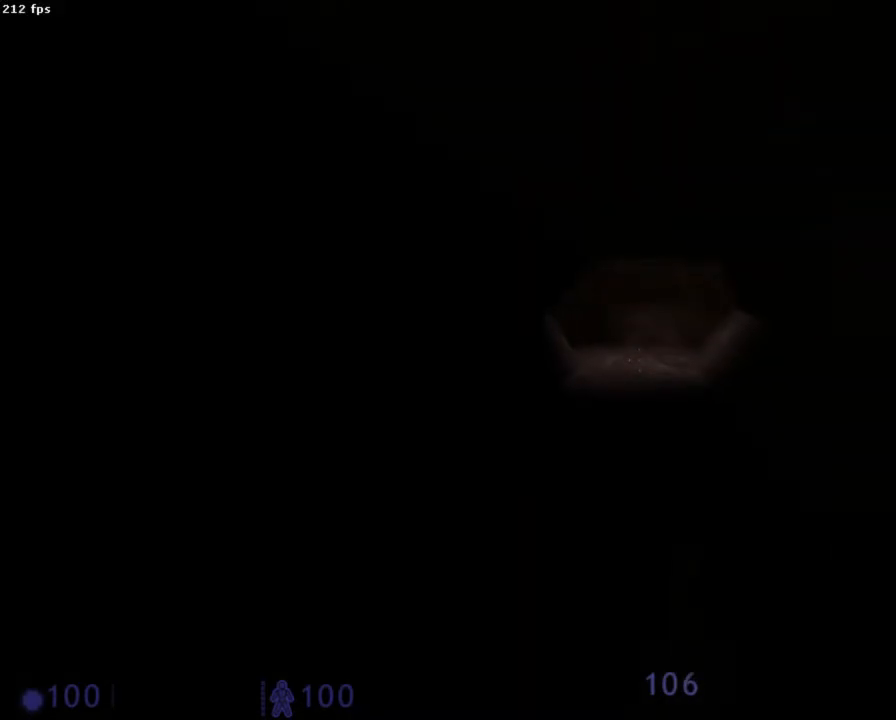
Gameplay with keyboard and mouse; each line is a JSON object with the keys and mouse buttons held at the frame after it. "events" lists presses ("down") and releases ("up") of "1", "2", "3", "4", "5", "6", "a", "b", "ctrl", "d", "e", "f", "g", "h", "q", "r", "s", "shift", "space", "t", "u", "v", "x", "y", "z", "mouse_left", "mouse_right", "mouse_mb4", "mouse_mb5", "mouse_wheel_up" and "mouse_wheel_down" between this image and that frame as [ms after this image, input, new state], when the widget could be followed in between. "mouse_left", "mouse_right", "mouse_mb4", "mouse_mb5", "mouse_wheel_up", "mouse_wheel_down" = the "left", "right", "mb4", "mb5", "wheel_up", "wheel_down" buttons of the "mouse" list. No other keys are recorded. Mouse movement is not recorded.
{"keys": ["z"], "mouse": [], "events": []}
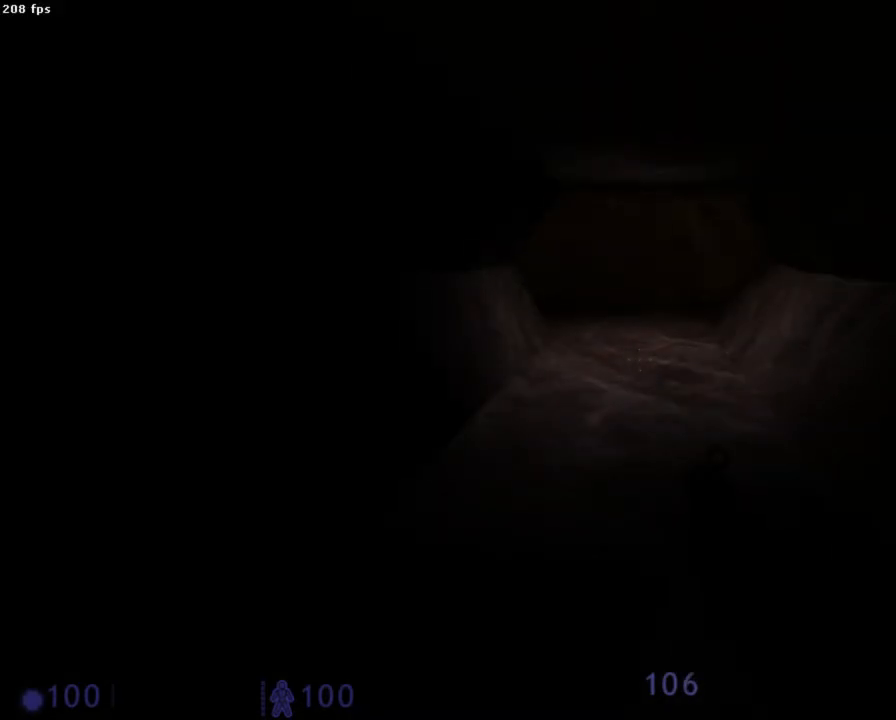
{"keys": ["z"], "mouse": [], "events": []}
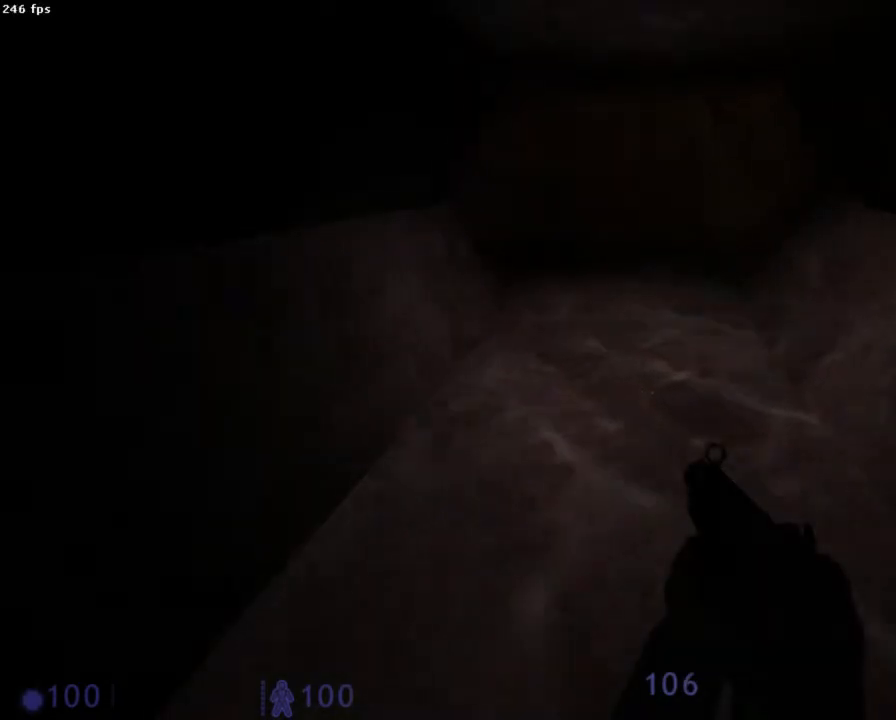
{"keys": ["z"], "mouse": [], "events": []}
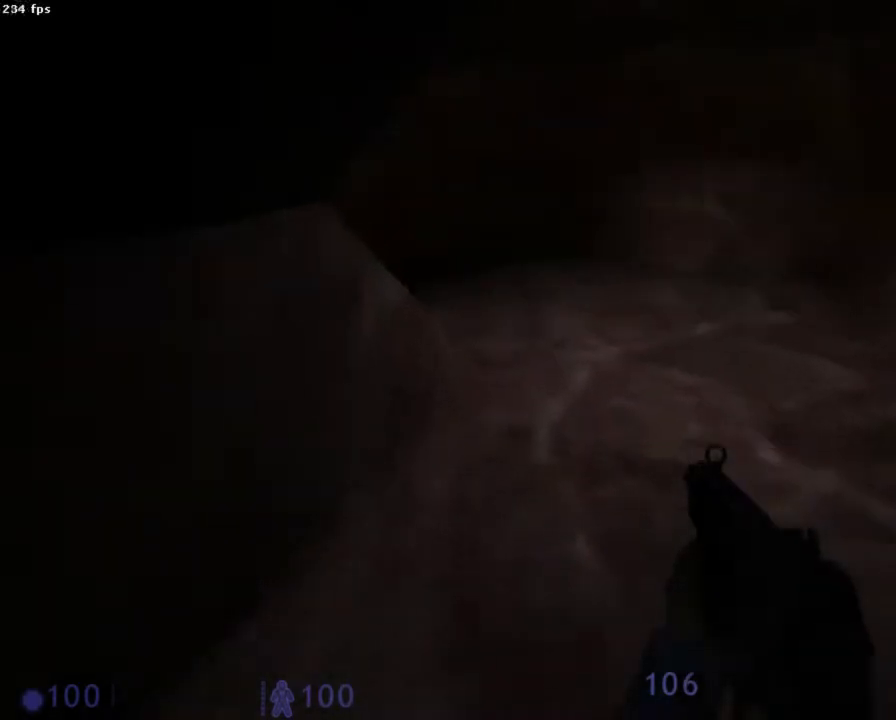
{"keys": ["d", "z"], "mouse": [], "events": [[133, "d", "down"]]}
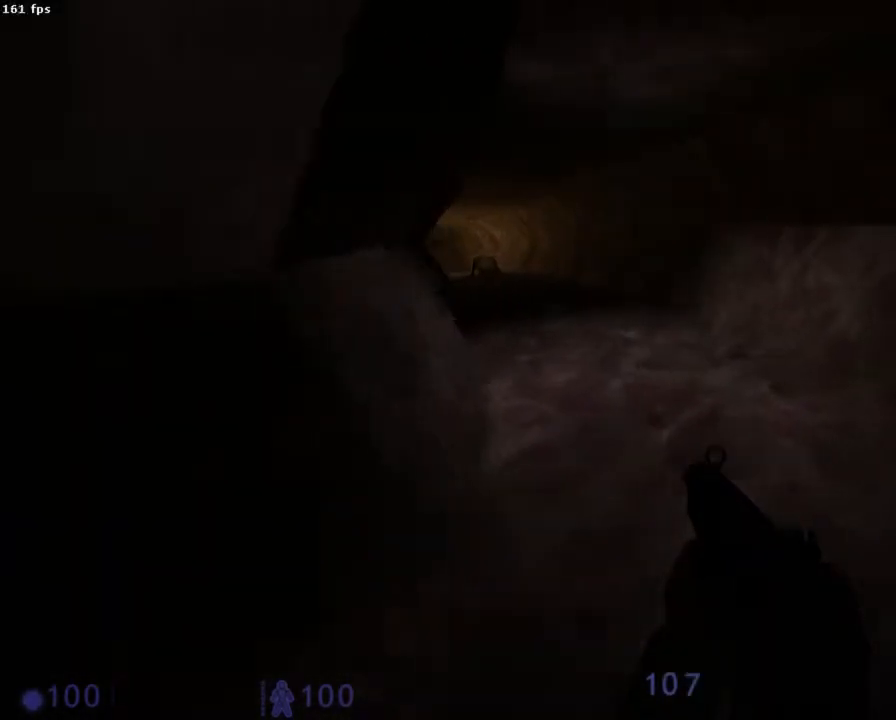
{"keys": [], "mouse": [], "events": [[67, "d", "up"], [356, "q", "down"], [378, "q", "up"], [422, "z", "up"]]}
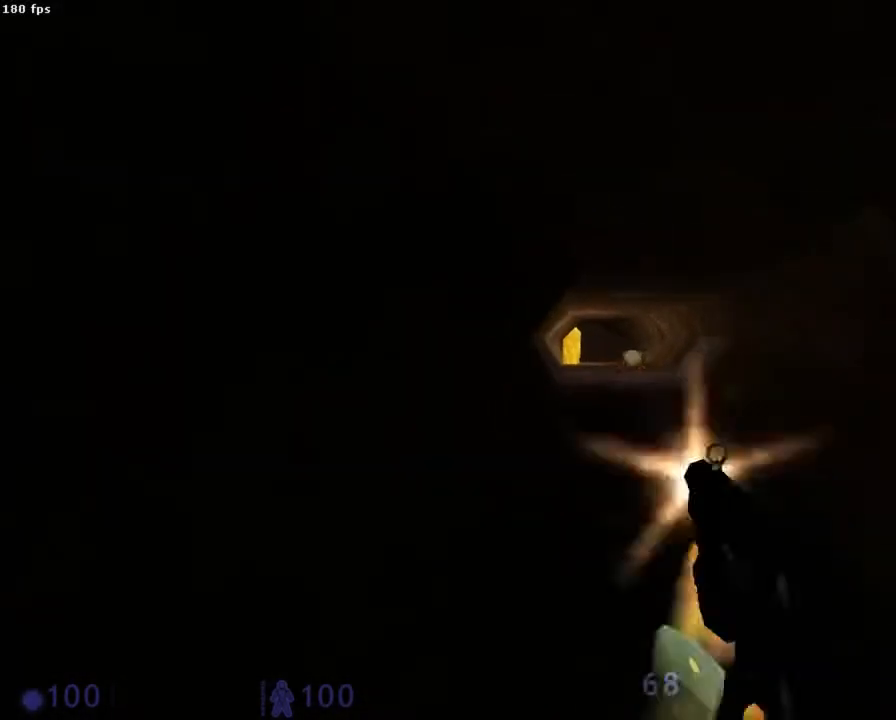
{"keys": ["z"], "mouse": [], "events": [[22, "mouse_left", "down"], [89, "s", "down"], [111, "mouse_left", "up"], [178, "mouse_left", "down"], [178, "s", "up"], [289, "mouse_left", "up"], [333, "z", "down"], [356, "mouse_left", "down"], [422, "mouse_left", "up"]]}
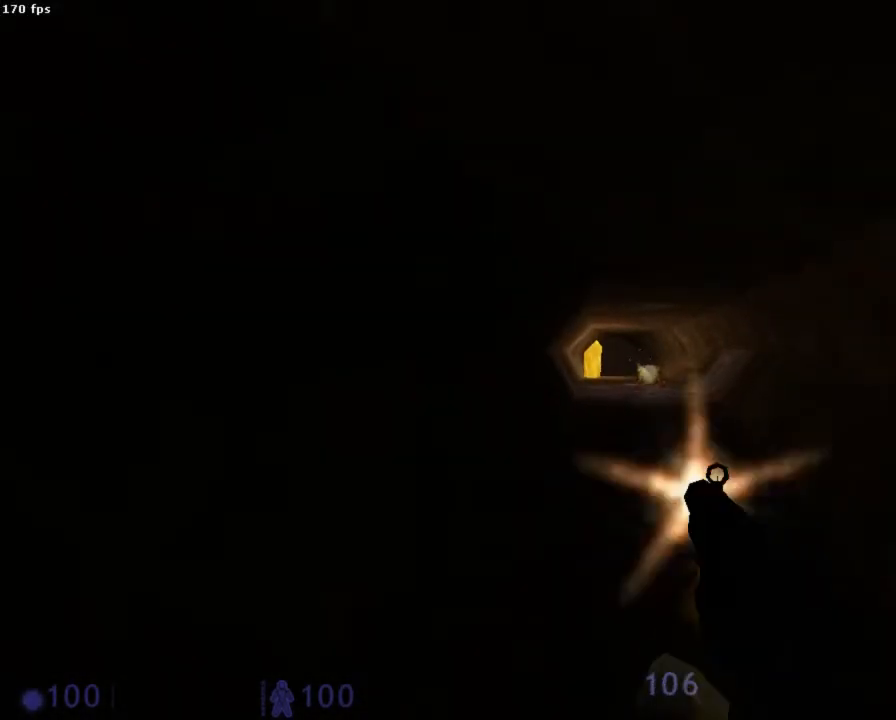
{"keys": ["z"], "mouse": [], "events": [[22, "mouse_left", "down"], [111, "mouse_left", "up"], [178, "mouse_left", "down"], [289, "mouse_left", "up"]]}
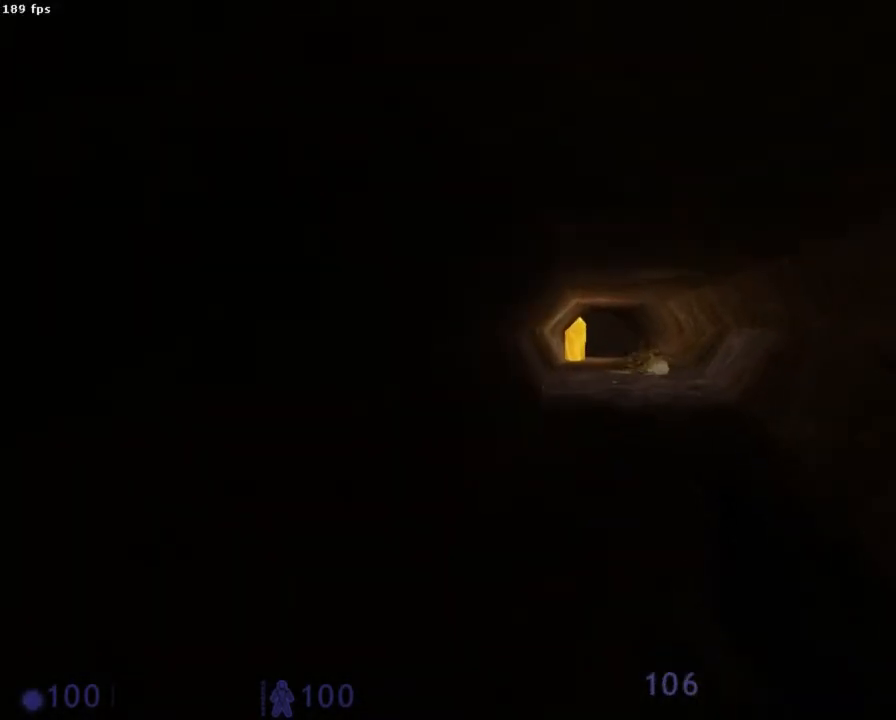
{"keys": ["z"], "mouse": [], "events": []}
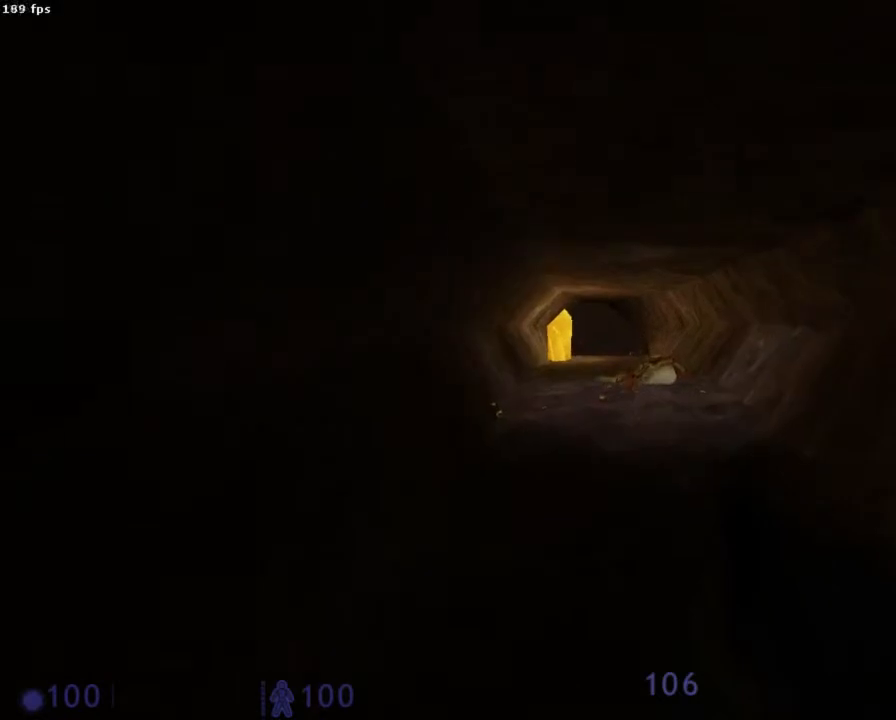
{"keys": ["z"], "mouse": [], "events": []}
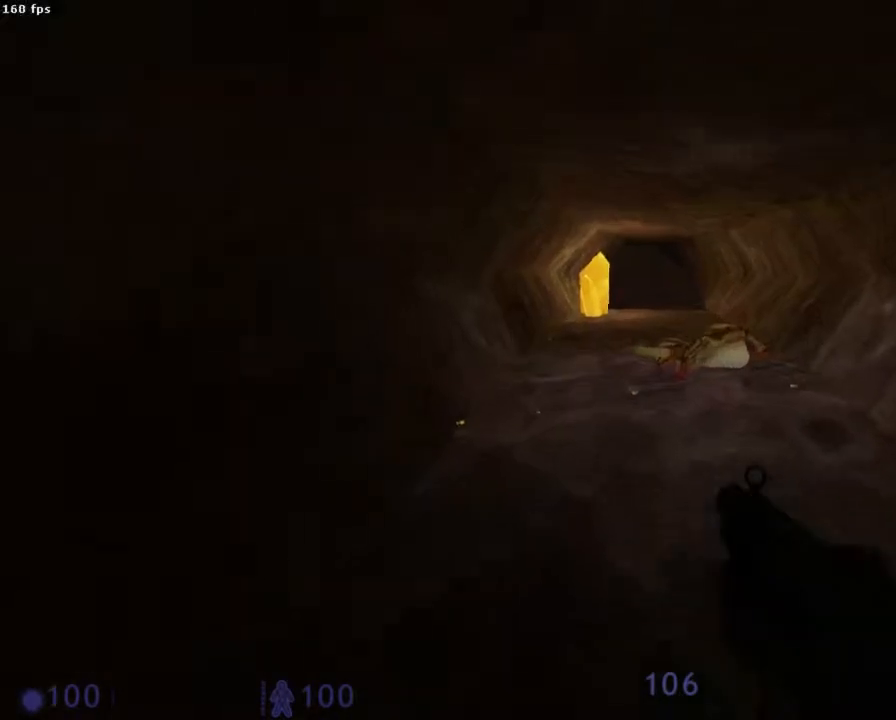
{"keys": ["z"], "mouse": [], "events": [[200, "q", "down"], [311, "q", "up"]]}
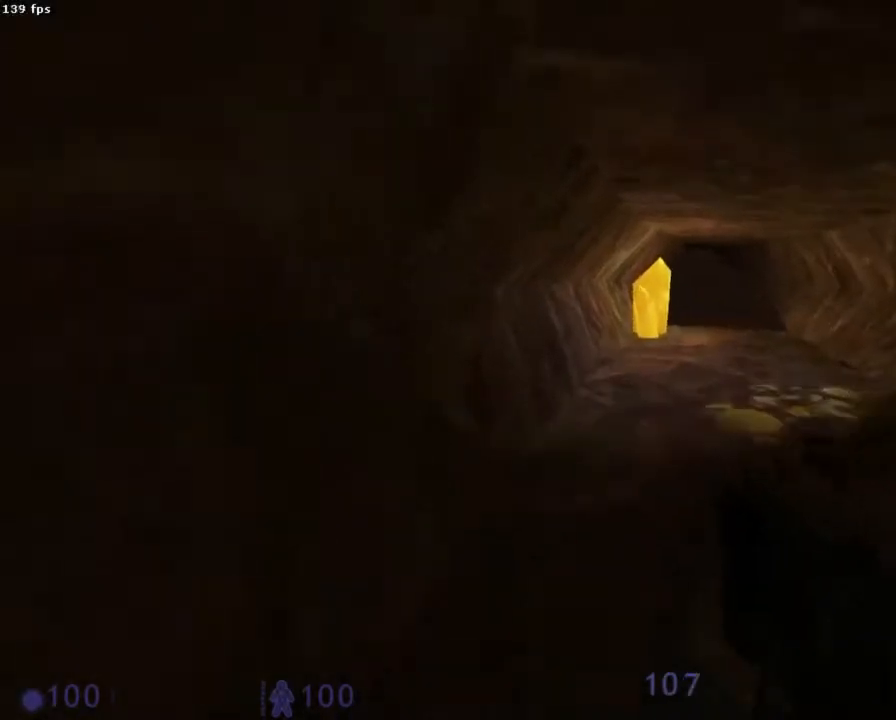
{"keys": ["z"], "mouse": [], "events": [[200, "d", "down"], [378, "d", "up"]]}
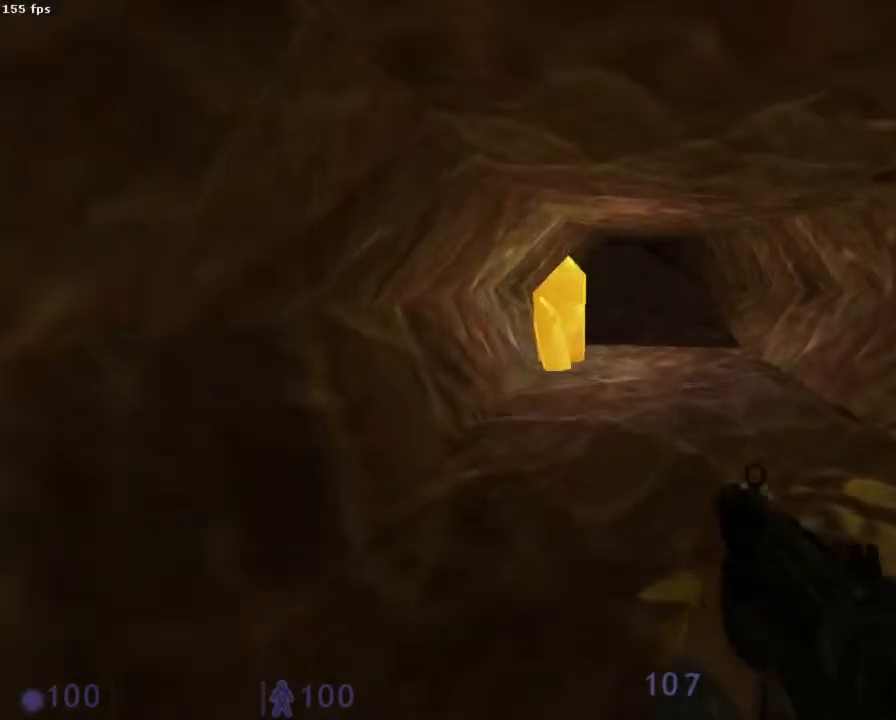
{"keys": ["z"], "mouse": [], "events": [[200, "f", "down"], [267, "f", "up"]]}
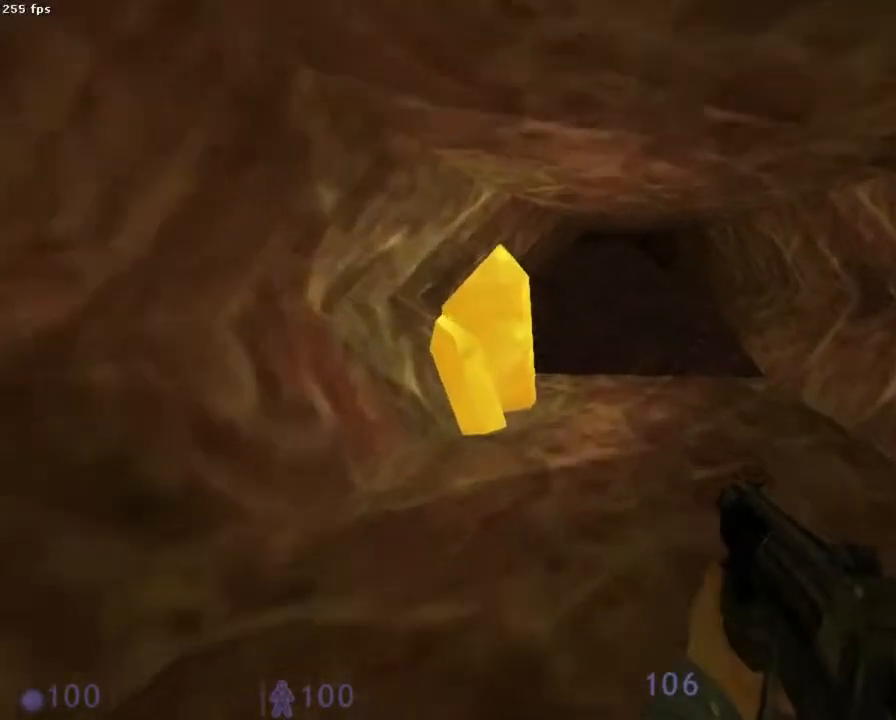
{"keys": ["z"], "mouse": [], "events": []}
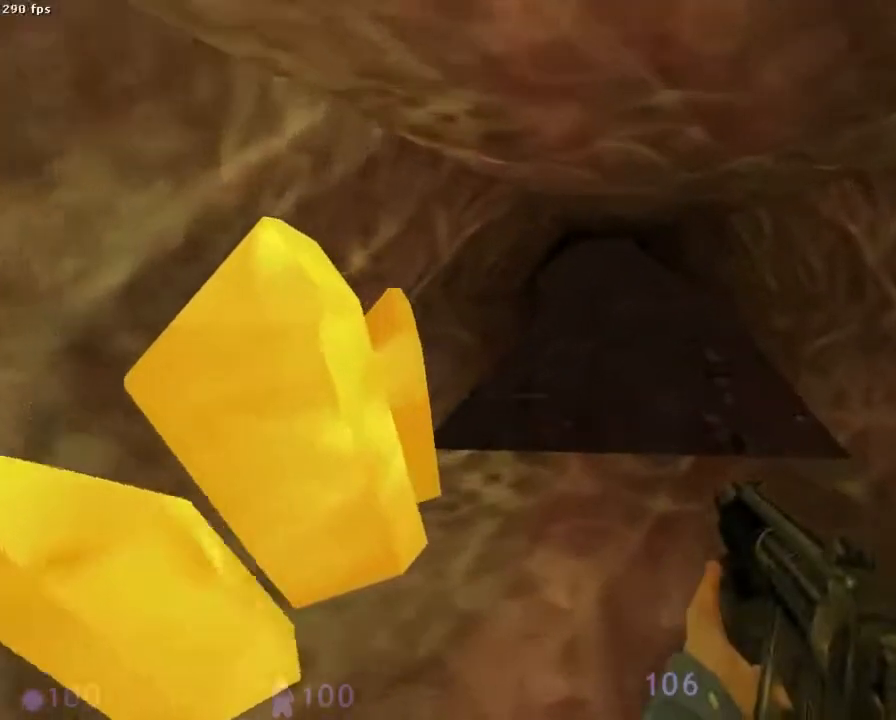
{"keys": ["z"], "mouse": [], "events": []}
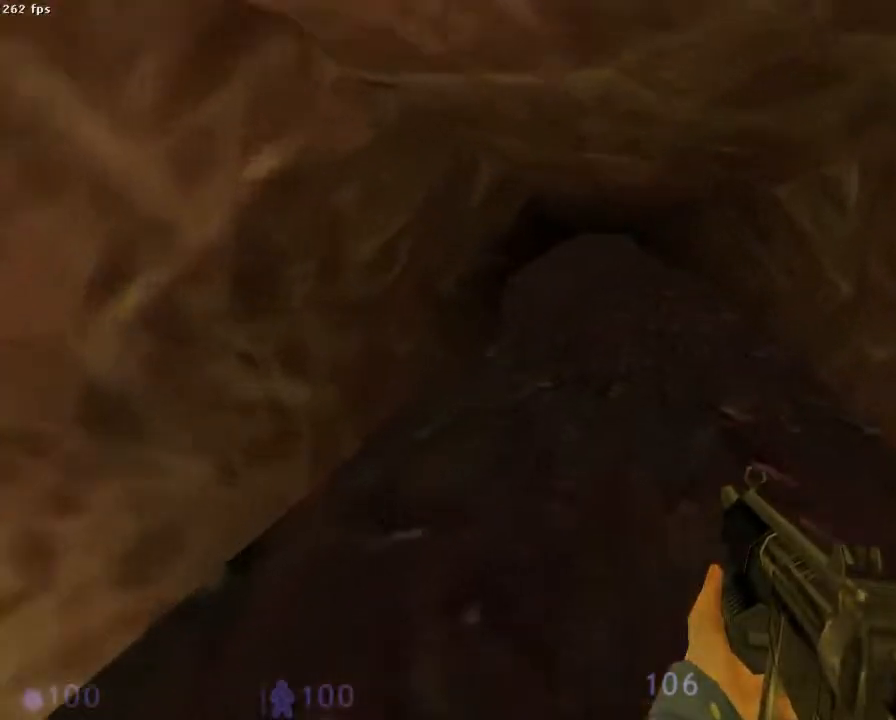
{"keys": ["z"], "mouse": [], "events": []}
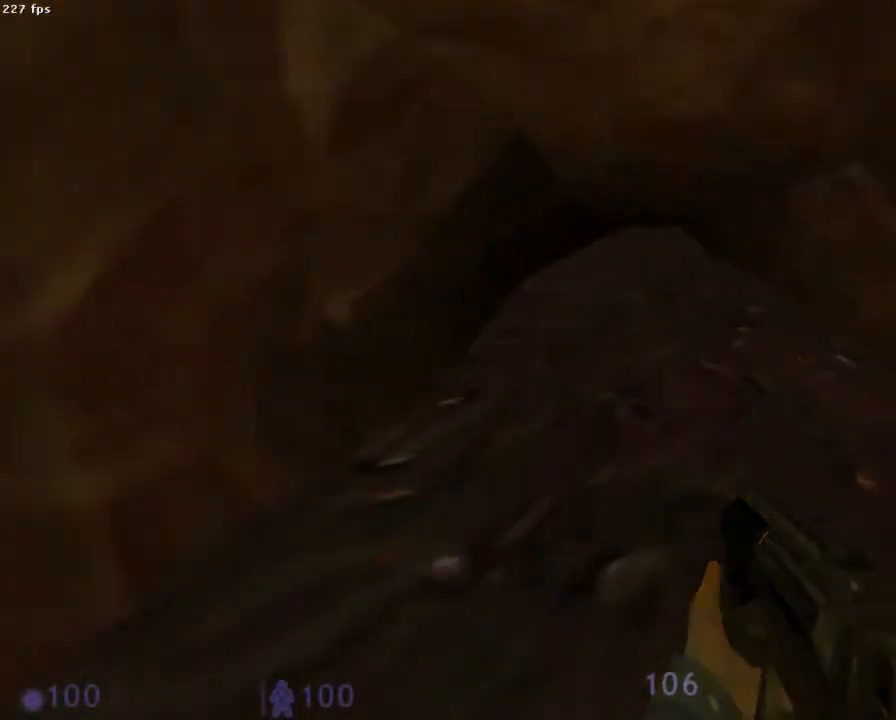
{"keys": ["z"], "mouse": [], "events": []}
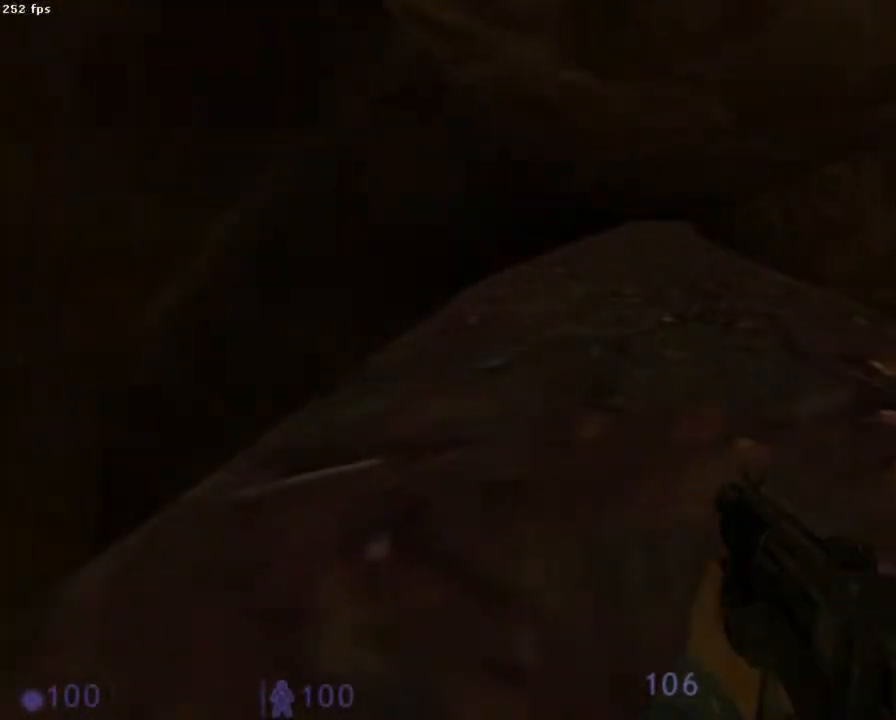
{"keys": ["z"], "mouse": [], "events": []}
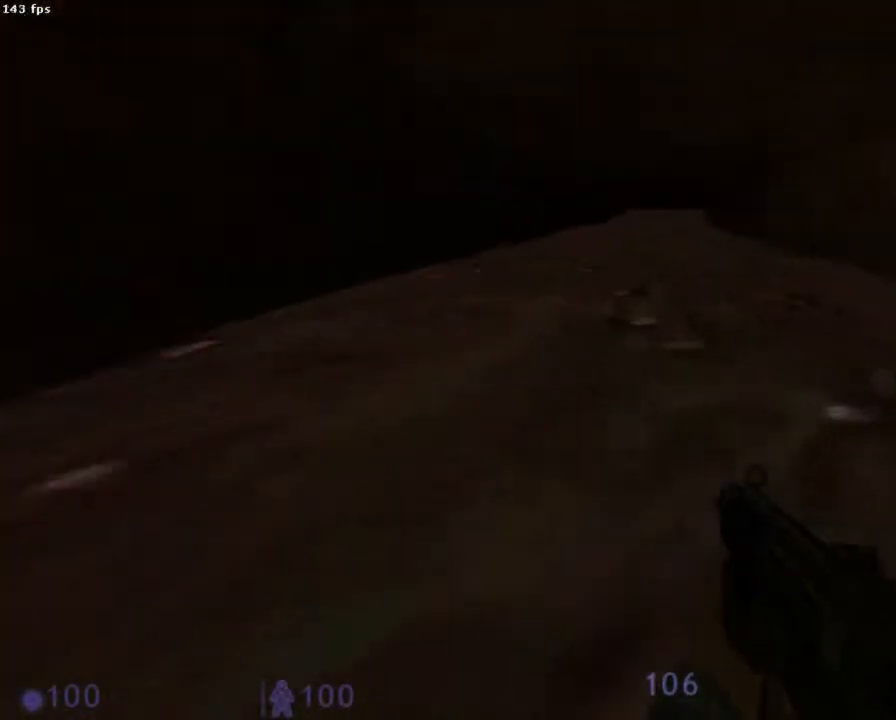
{"keys": ["z"], "mouse": [], "events": []}
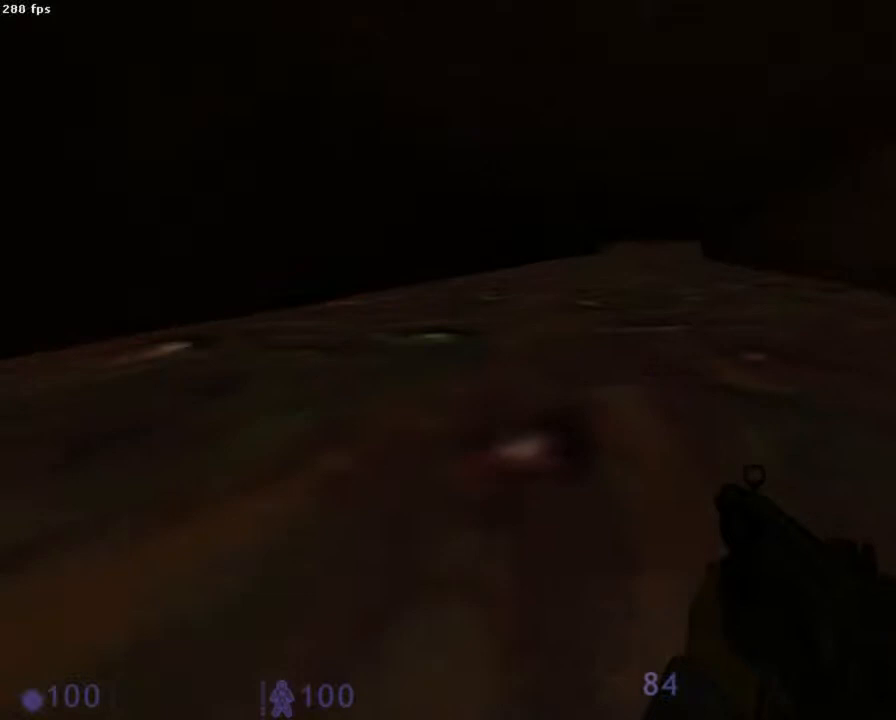
{"keys": ["z"], "mouse": [], "events": []}
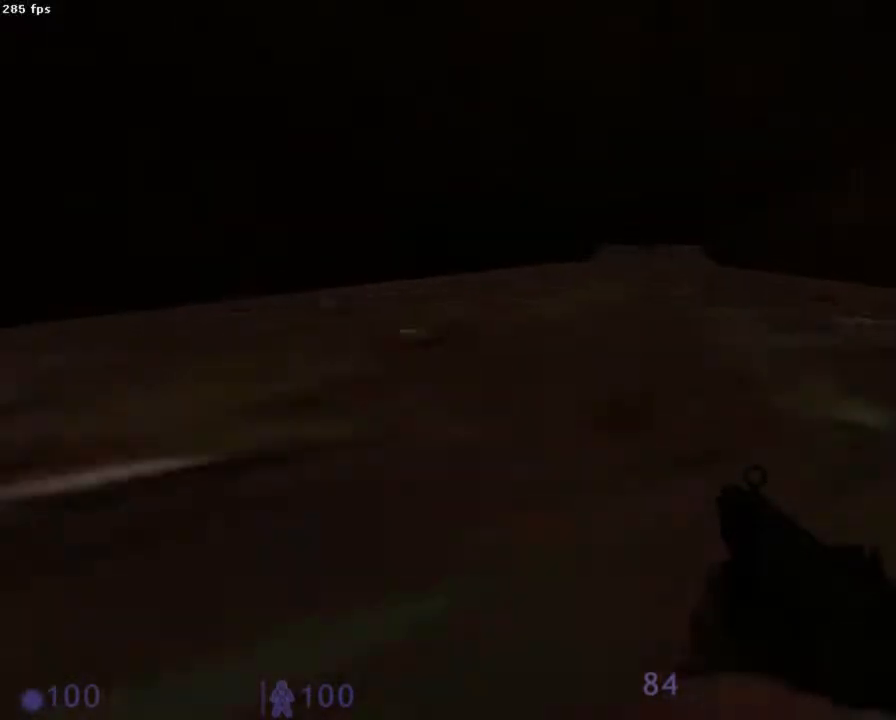
{"keys": ["z"], "mouse": [], "events": []}
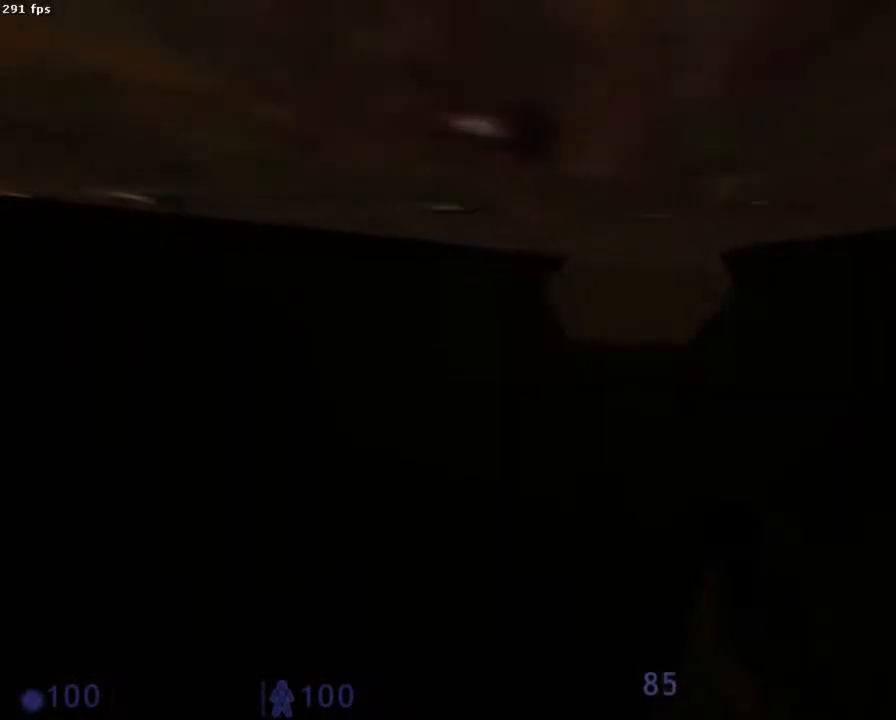
{"keys": ["z"], "mouse": ["wheel_down"], "events": [[333, "mouse_wheel_down", "down"]]}
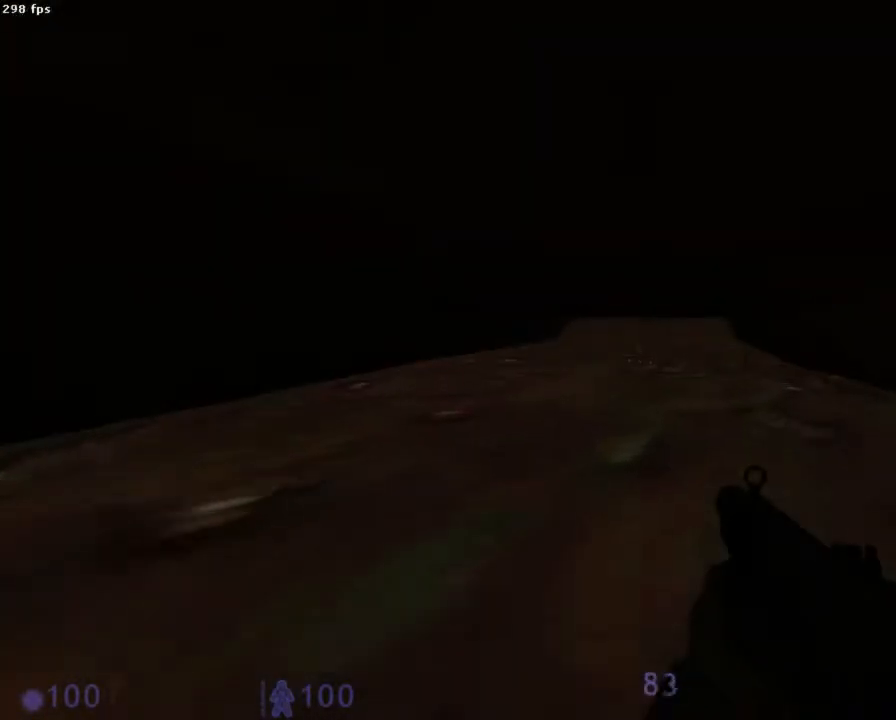
{"keys": ["z"], "mouse": ["wheel_down"], "events": []}
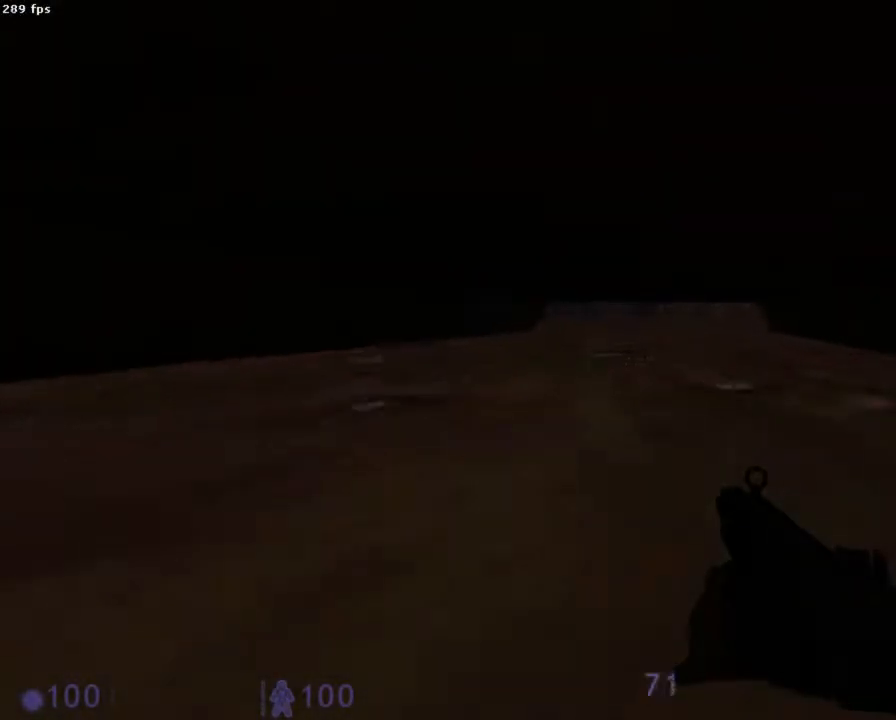
{"keys": ["z"], "mouse": ["wheel_down"], "events": []}
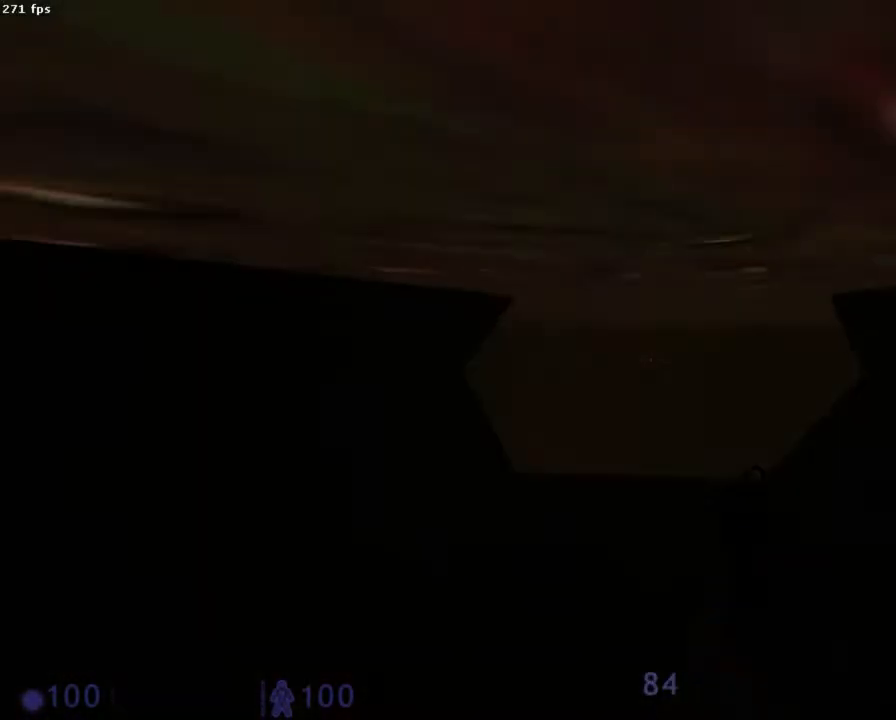
{"keys": ["z"], "mouse": ["wheel_down"], "events": []}
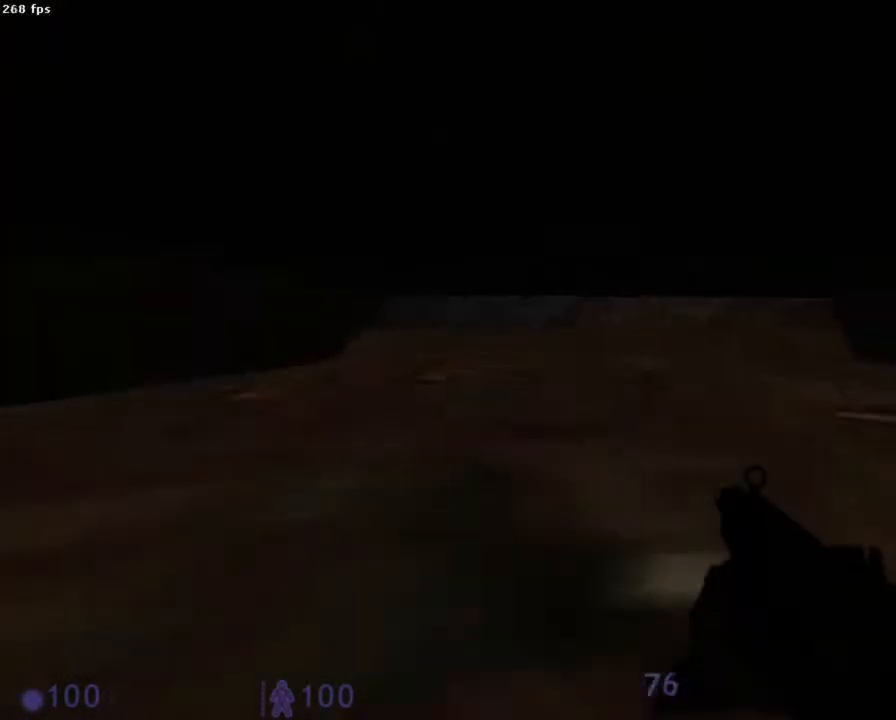
{"keys": ["d", "z"], "mouse": ["wheel_down"], "events": [[467, "d", "down"]]}
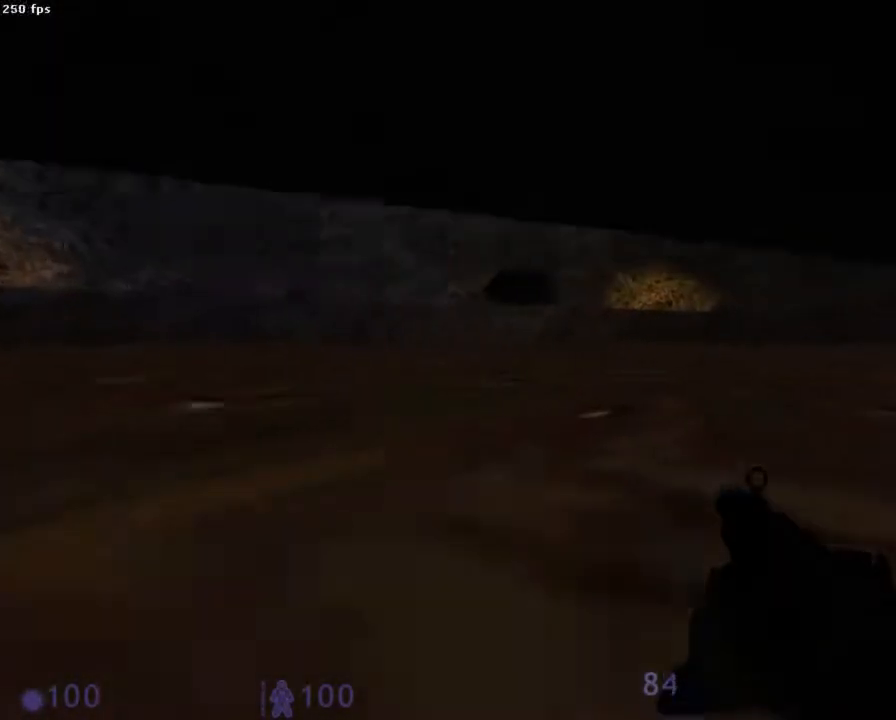
{"keys": ["d", "z"], "mouse": ["wheel_down"], "events": [[111, "d", "up"], [422, "d", "down"]]}
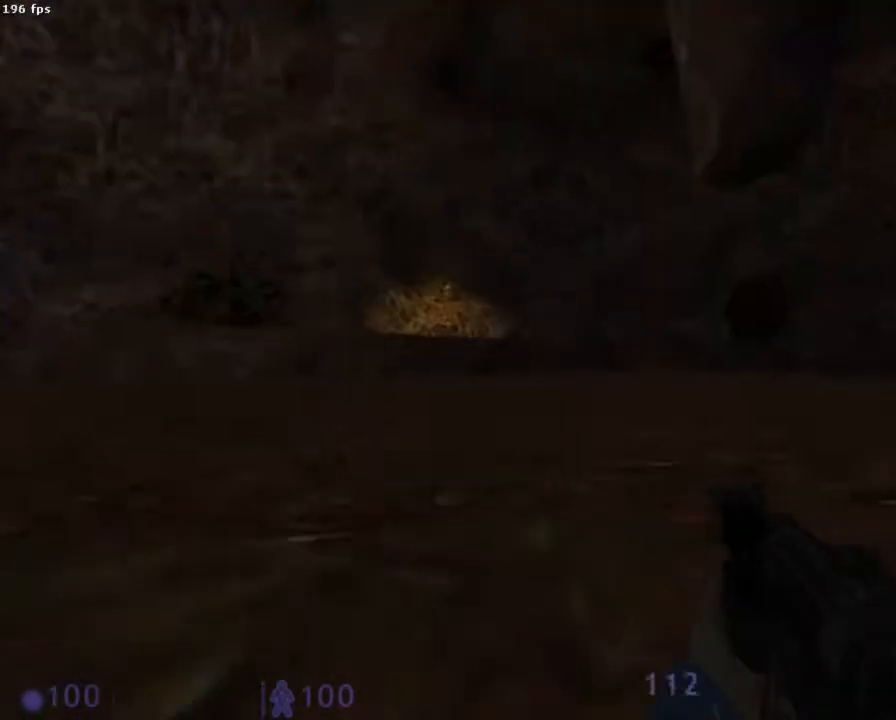
{"keys": ["z"], "mouse": ["wheel_down"], "events": [[44, "z", "up"], [156, "z", "down"], [222, "d", "up"]]}
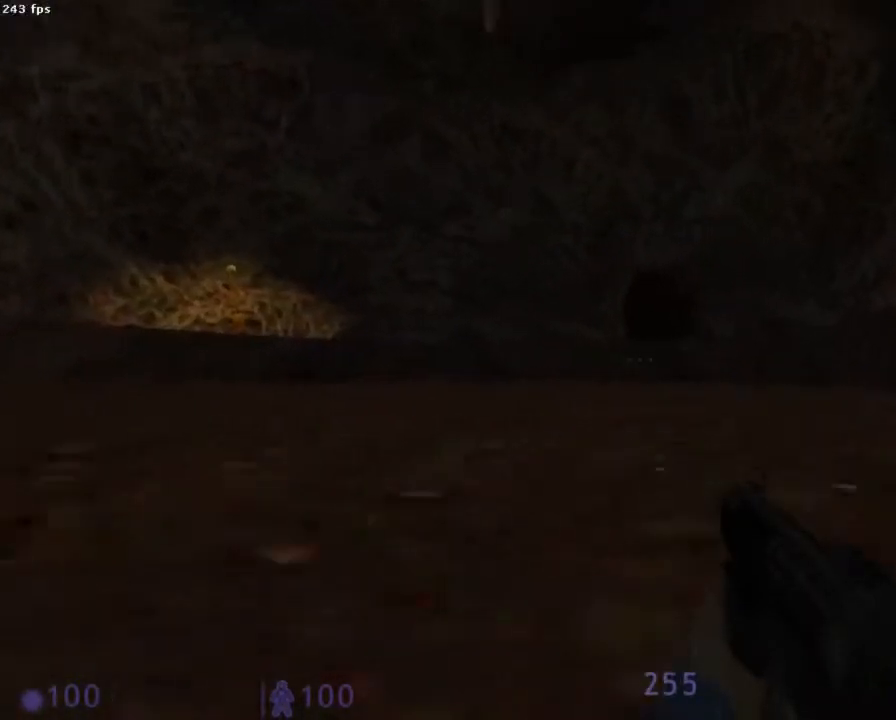
{"keys": [], "mouse": [], "events": [[133, "d", "down"], [133, "z", "up"], [267, "d", "up"], [333, "mouse_wheel_down", "up"]]}
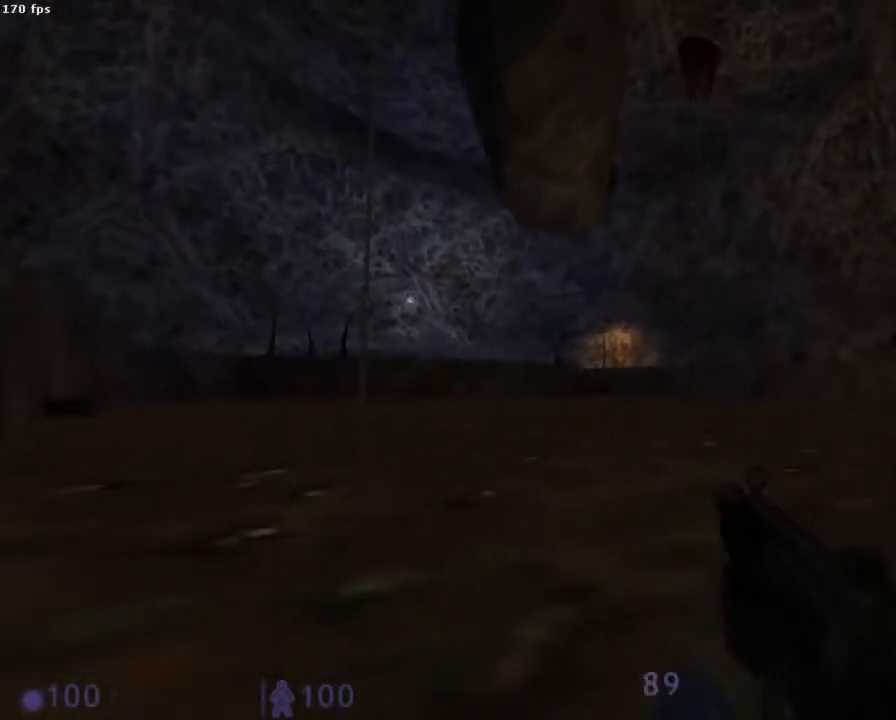
{"keys": [], "mouse": [], "events": []}
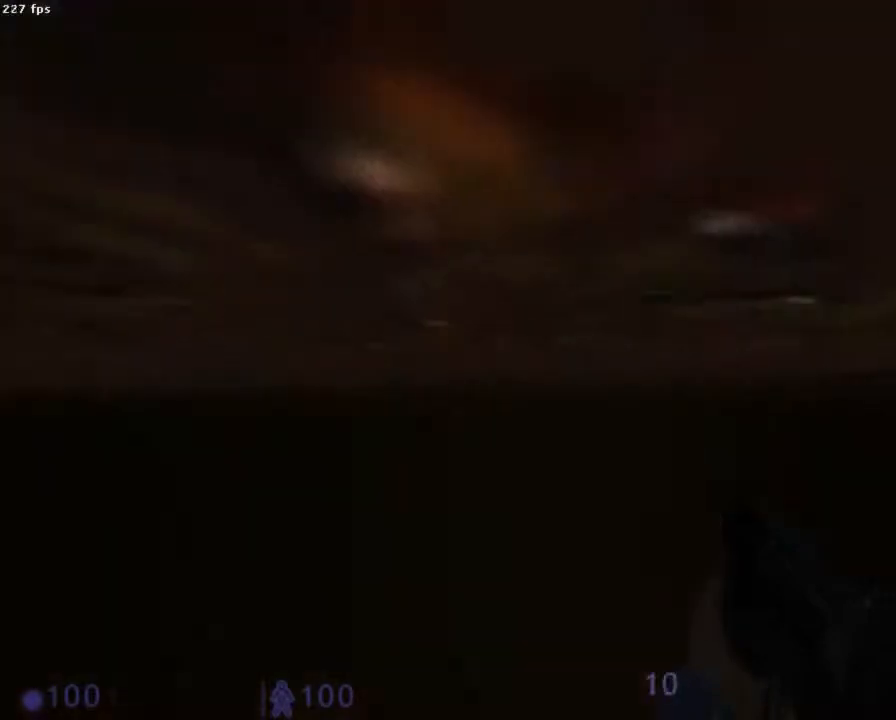
{"keys": [], "mouse": ["wheel_down"], "events": [[45, "mouse_wheel_down", "down"], [422, "z", "down"], [489, "z", "up"]]}
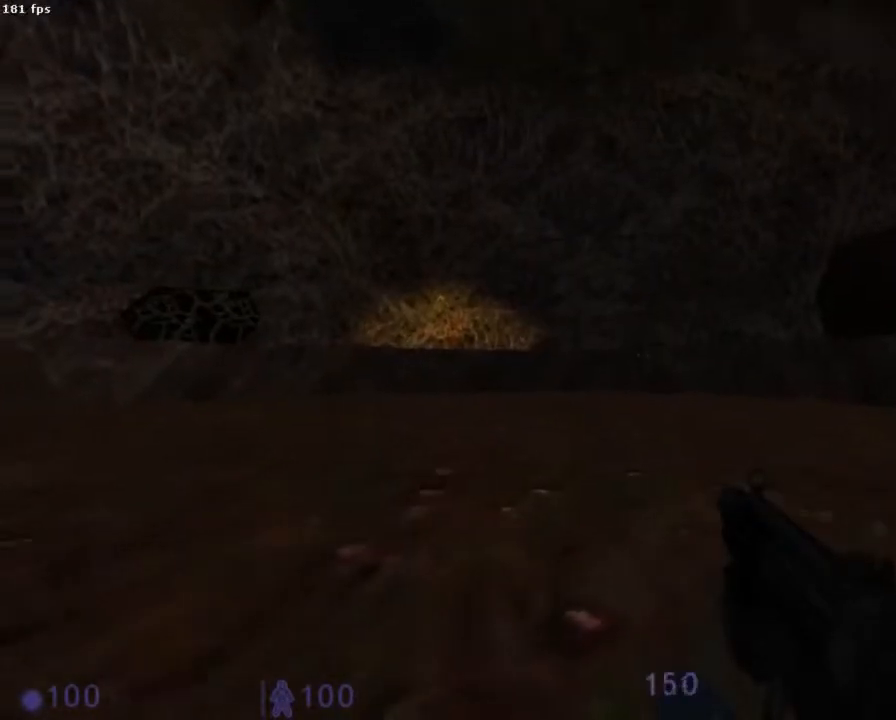
{"keys": [], "mouse": ["wheel_down"], "events": []}